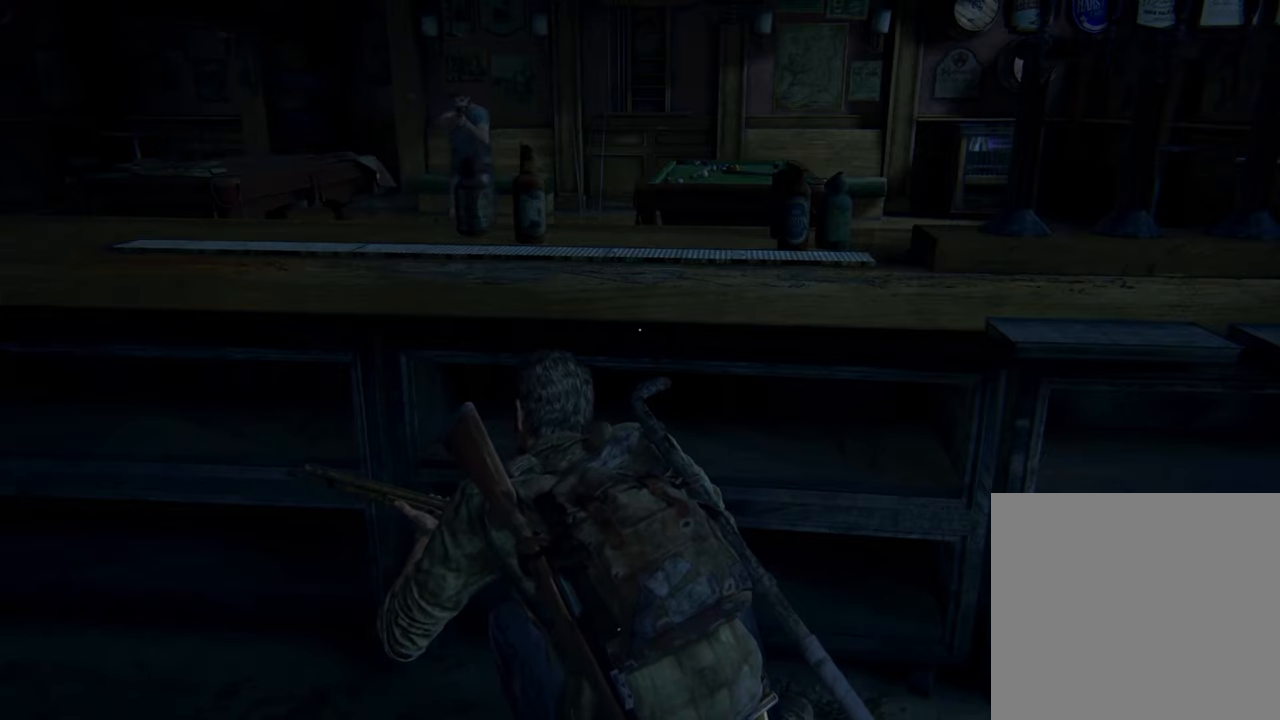
Gameplay with a controller (PlayStation layout); each line is a JSON object with the inputs held at the frame after it (dt_ms = milliseconds from this image to that frame). "events" lists button and stick changes between this image and that frame as [ms after this image, input, new state], when the widget could be followed in between. Not read: L3 R3.
{"dt_ms": 500, "buttons": [], "left_stick": "up", "right_stick": "center", "events": [[300, "left_stick", "up"]]}
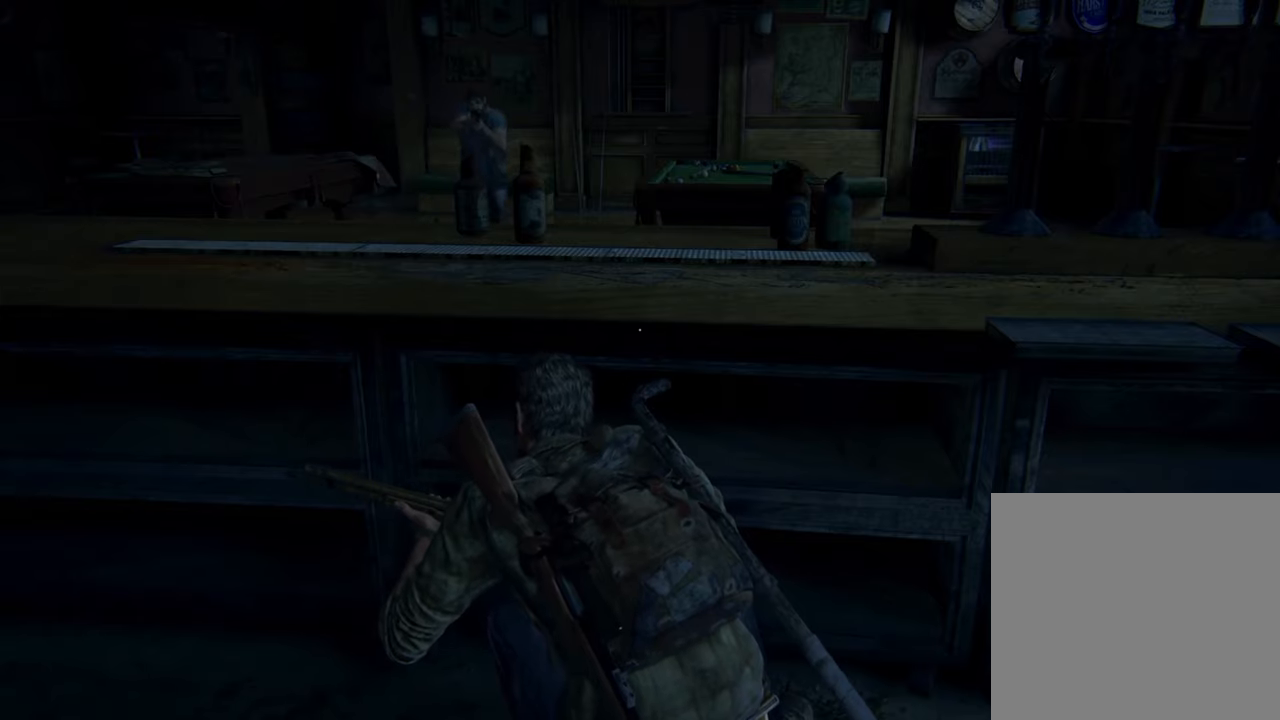
{"dt_ms": 500, "buttons": [], "left_stick": "up", "right_stick": "center", "events": []}
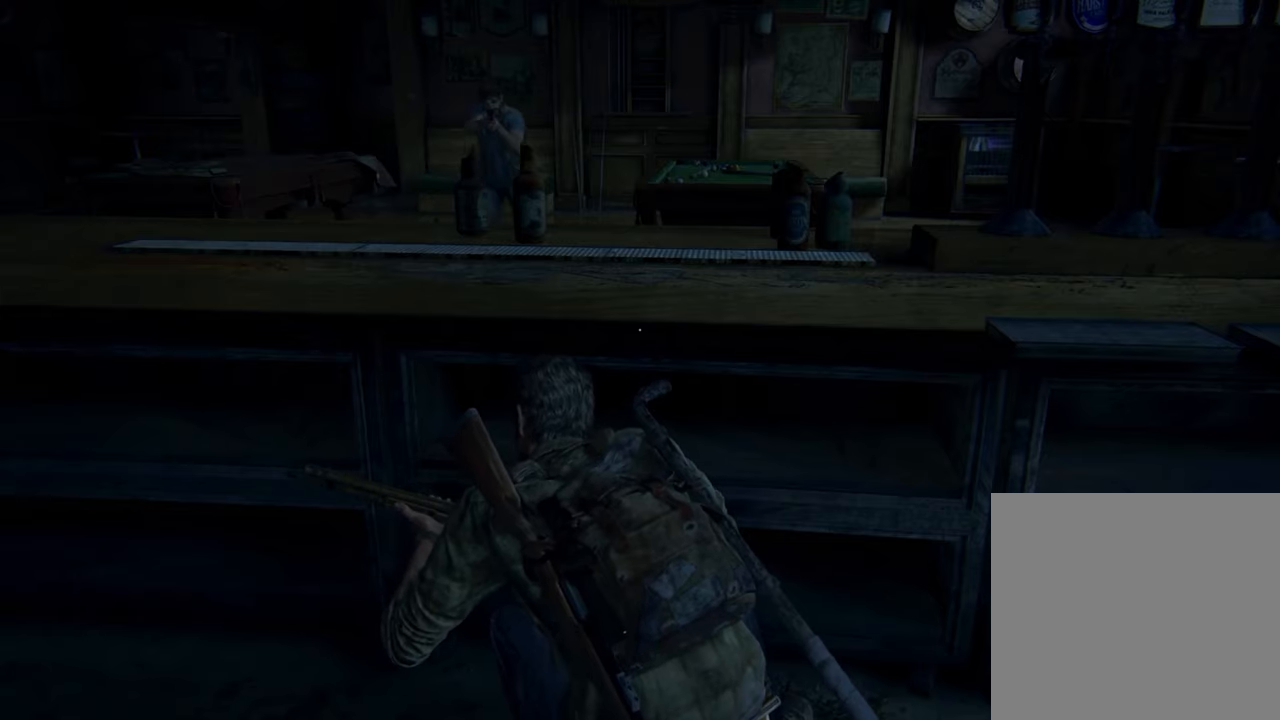
{"dt_ms": 500, "buttons": [], "left_stick": "up", "right_stick": "center", "events": []}
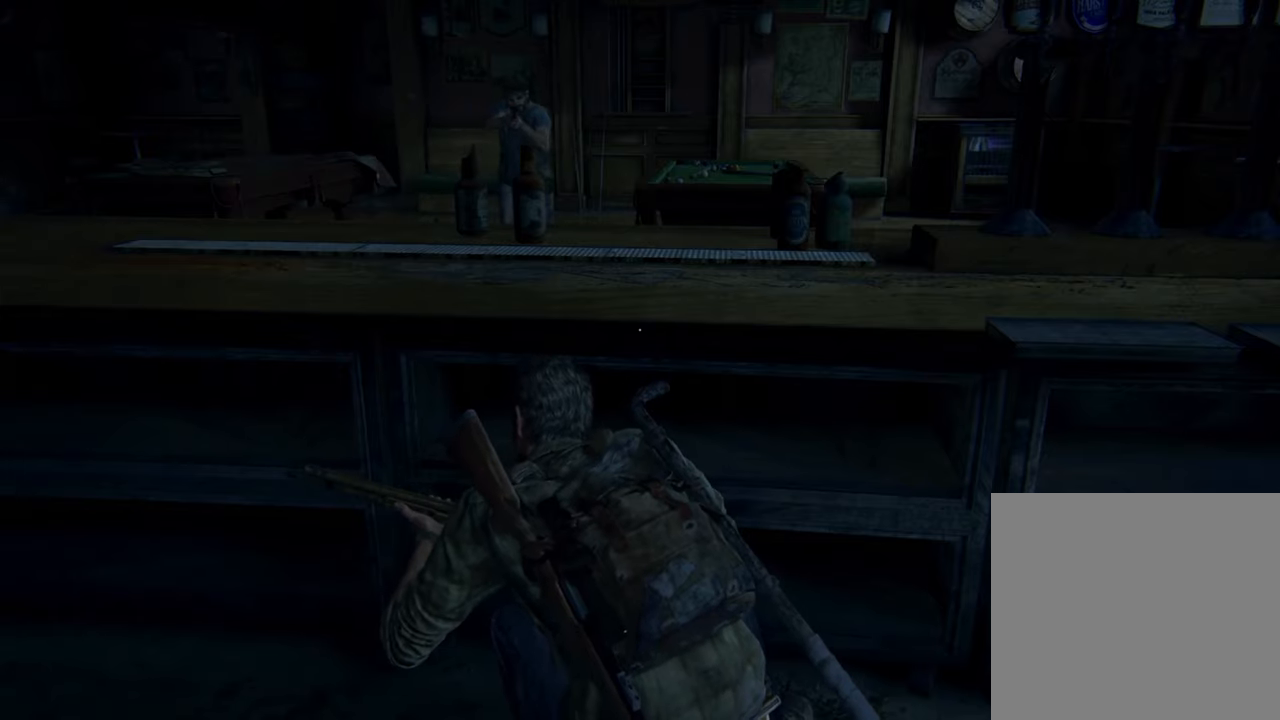
{"dt_ms": 500, "buttons": [], "left_stick": "up-right", "right_stick": "center", "events": [[134, "left_stick", "up-right"]]}
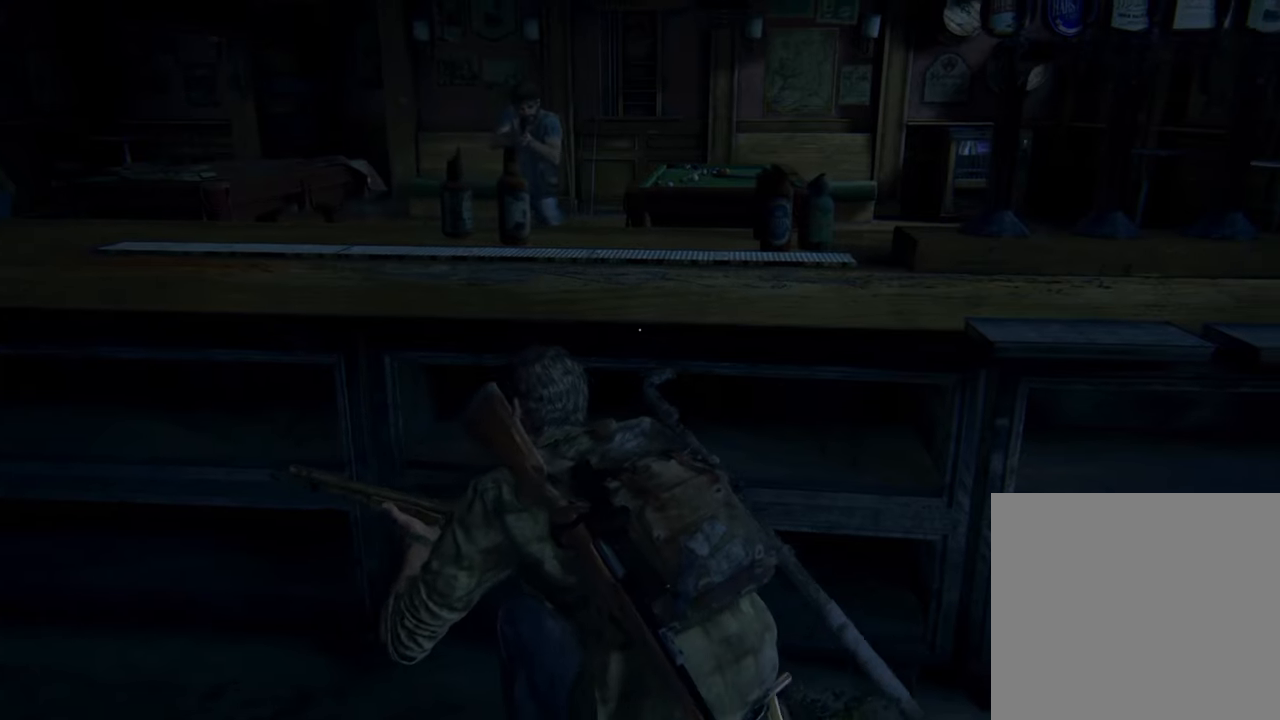
{"dt_ms": 500, "buttons": [], "left_stick": "up", "right_stick": "center", "events": [[134, "left_stick", "up"]]}
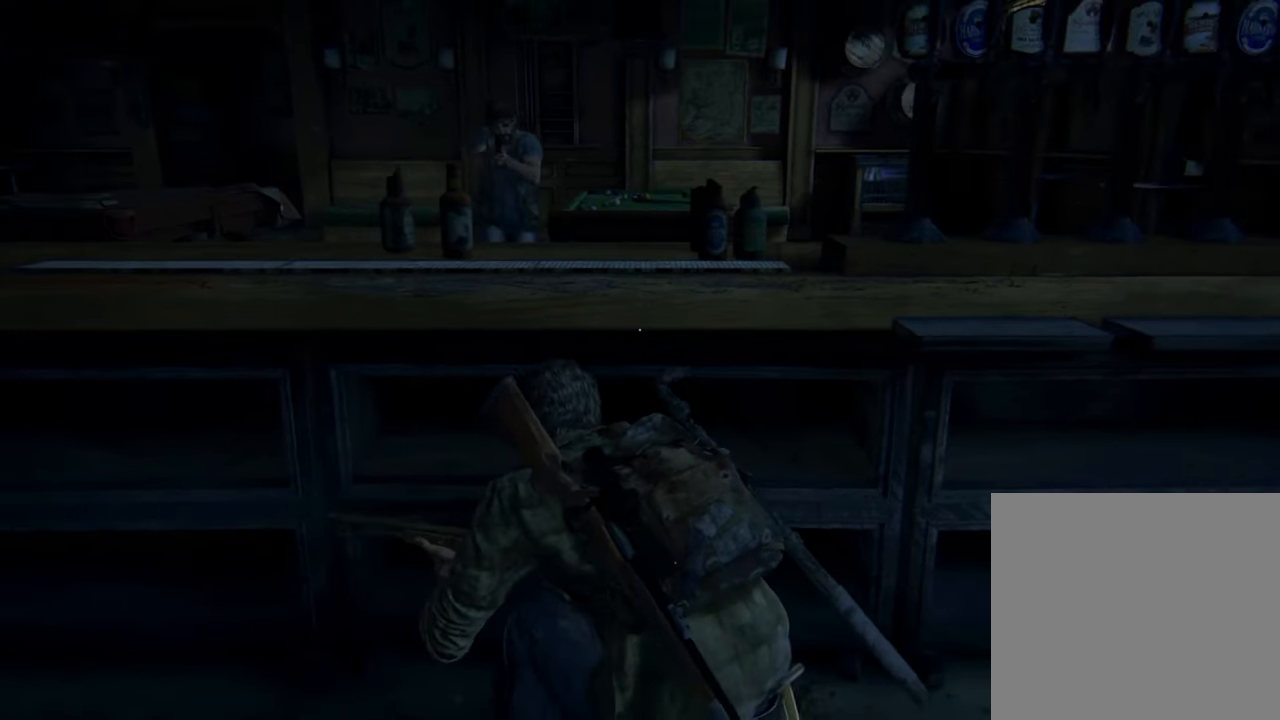
{"dt_ms": 500, "buttons": [], "left_stick": "up-right", "right_stick": "center", "events": [[267, "left_stick", "up-right"]]}
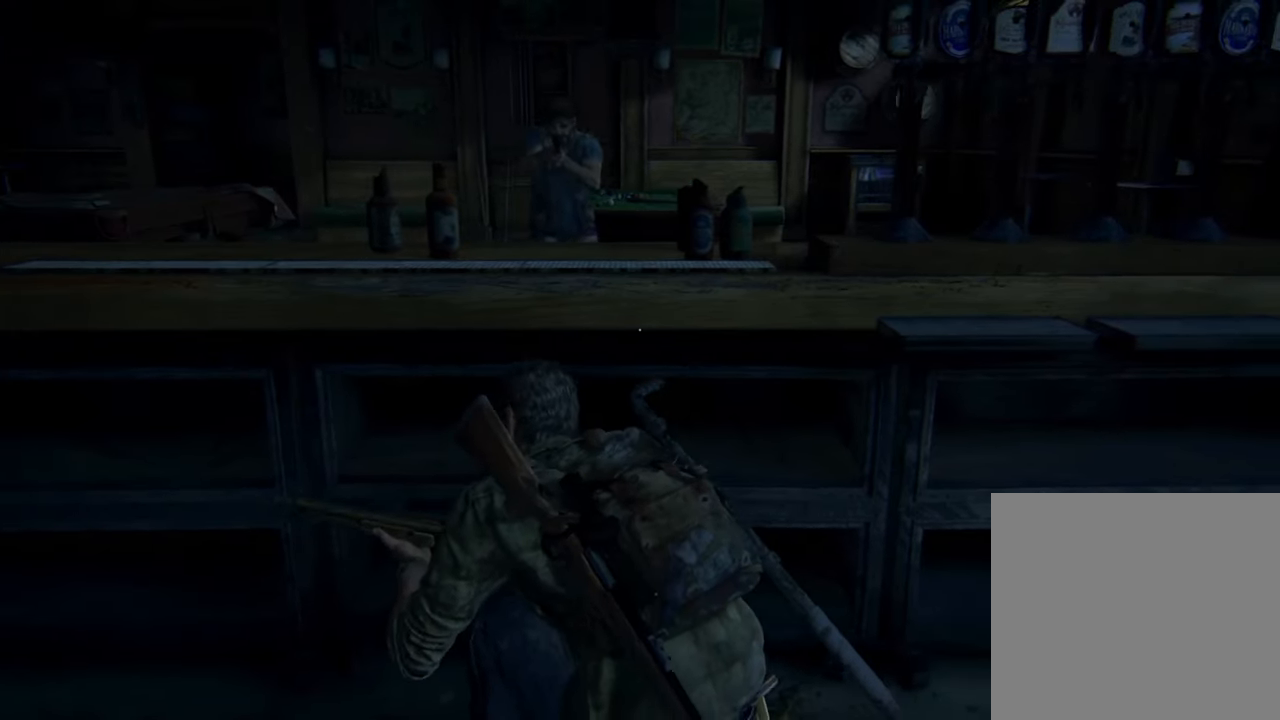
{"dt_ms": 500, "buttons": [], "left_stick": "up-right", "right_stick": "center", "events": []}
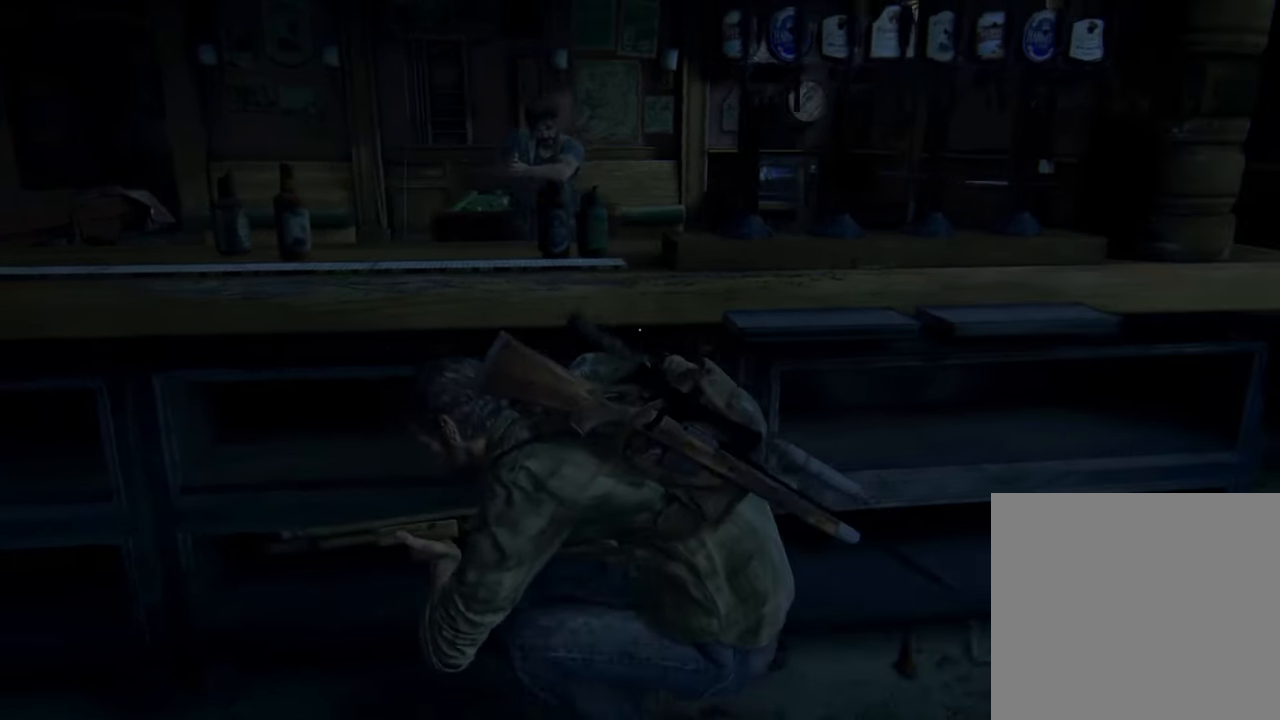
{"dt_ms": 500, "buttons": [], "left_stick": "up-right", "right_stick": "center", "events": []}
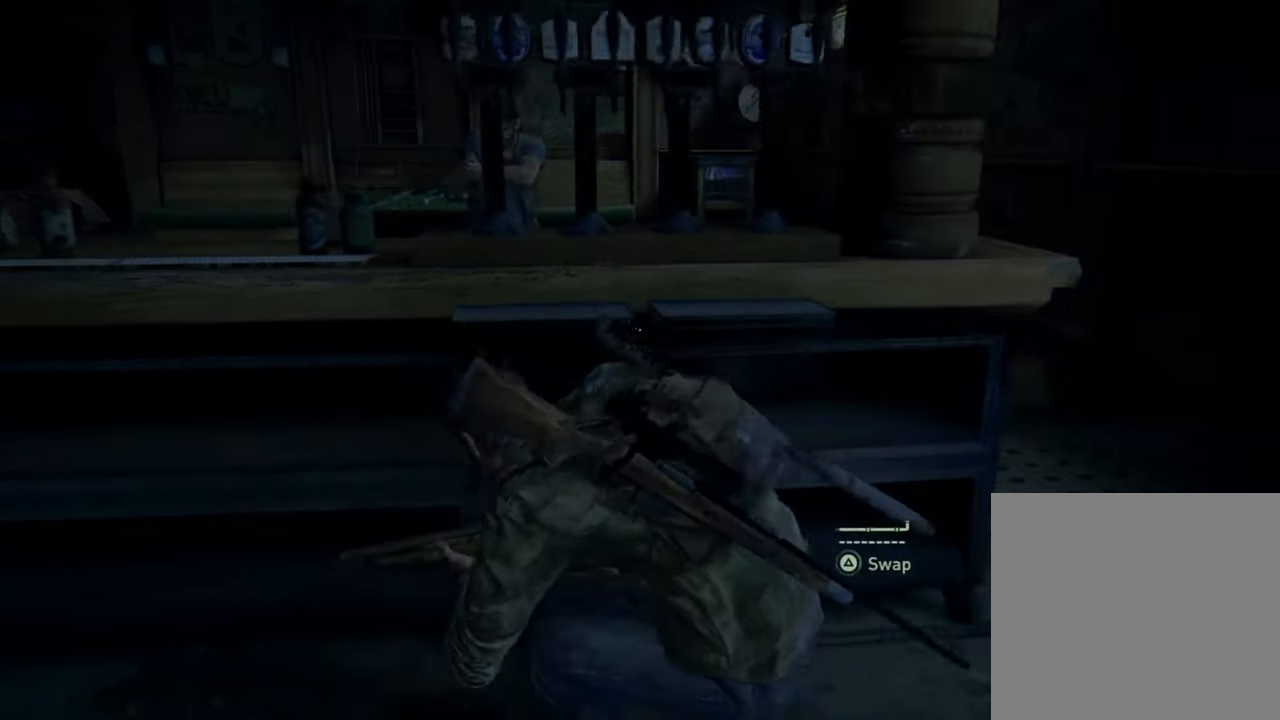
{"dt_ms": 500, "buttons": [], "left_stick": "center", "right_stick": "center", "events": [[134, "left_stick", "up"], [334, "left_stick", "up-right"], [500, "left_stick", "center"]]}
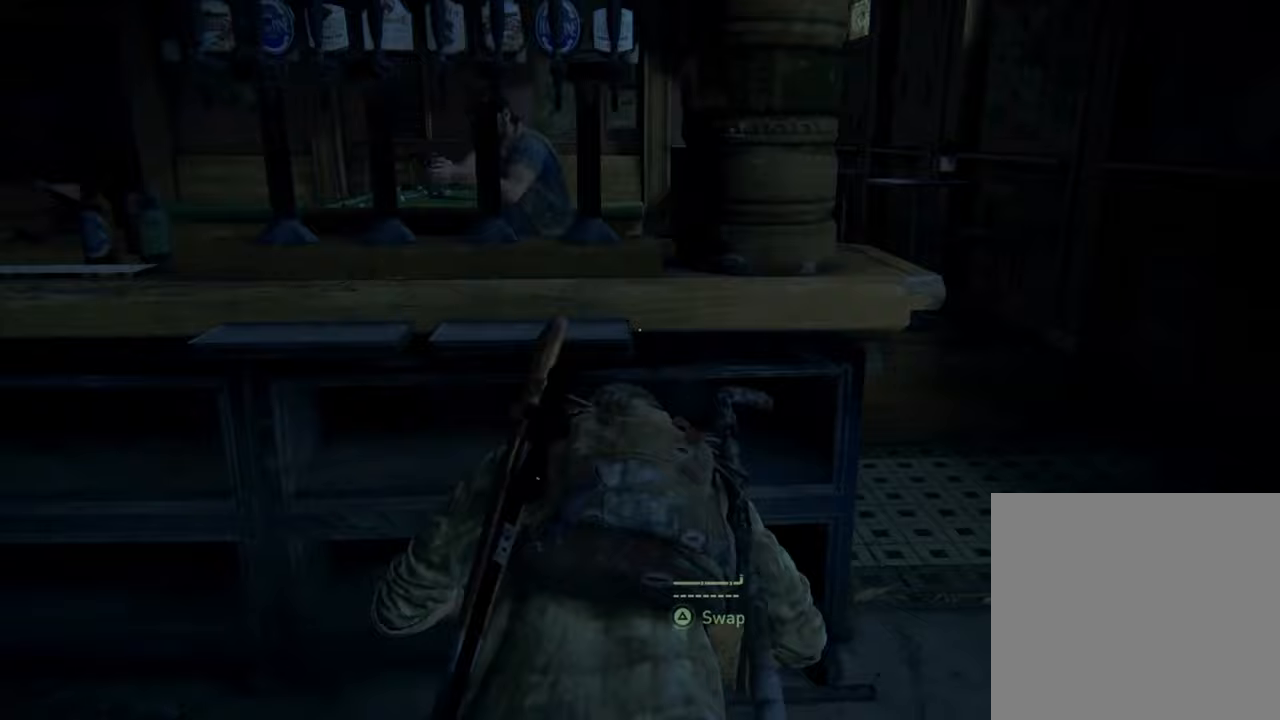
{"dt_ms": 500, "buttons": [], "left_stick": "up-right", "right_stick": "center", "events": [[400, "left_stick", "up-right"]]}
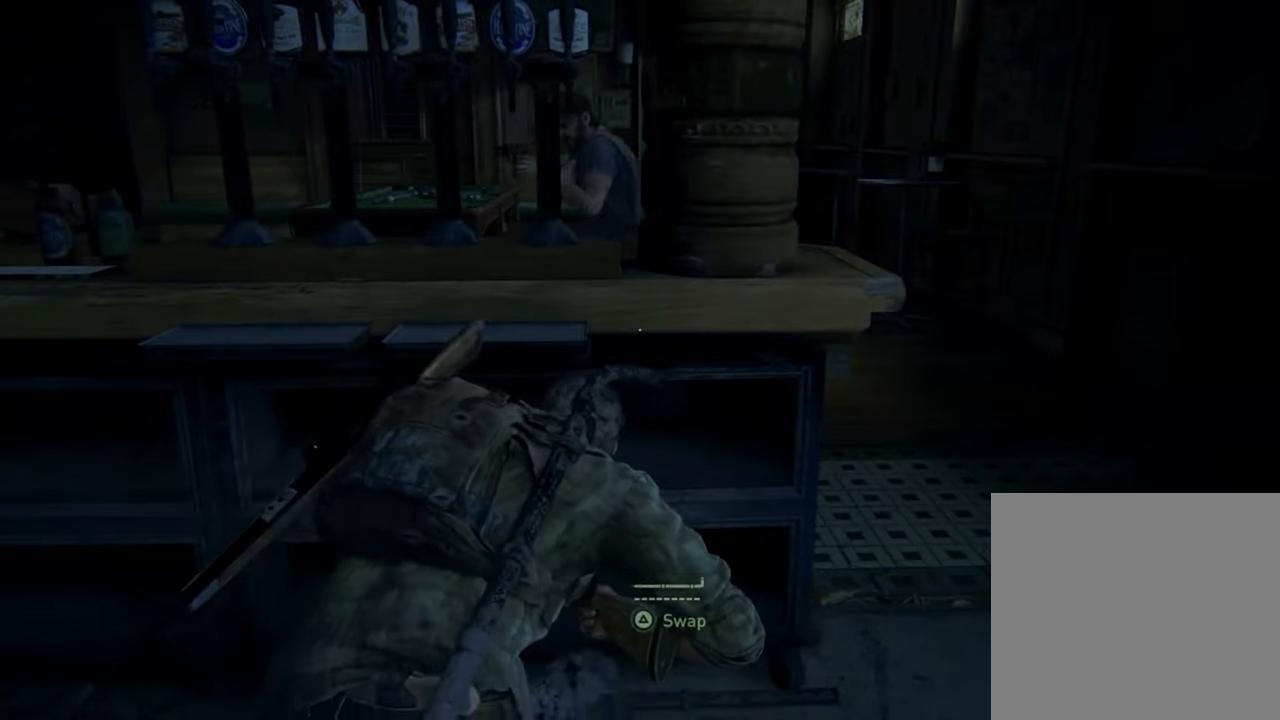
{"dt_ms": 500, "buttons": [], "left_stick": "up-right", "right_stick": "center", "events": []}
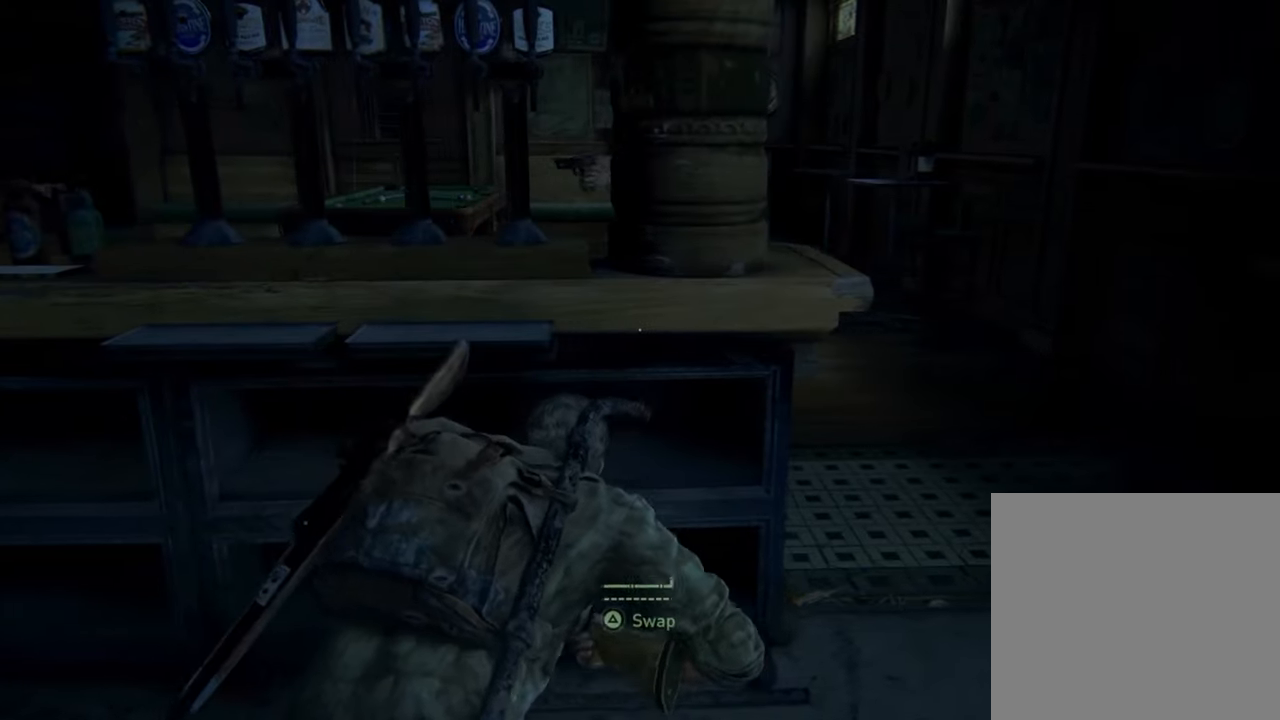
{"dt_ms": 500, "buttons": [], "left_stick": "up-right", "right_stick": "center", "events": []}
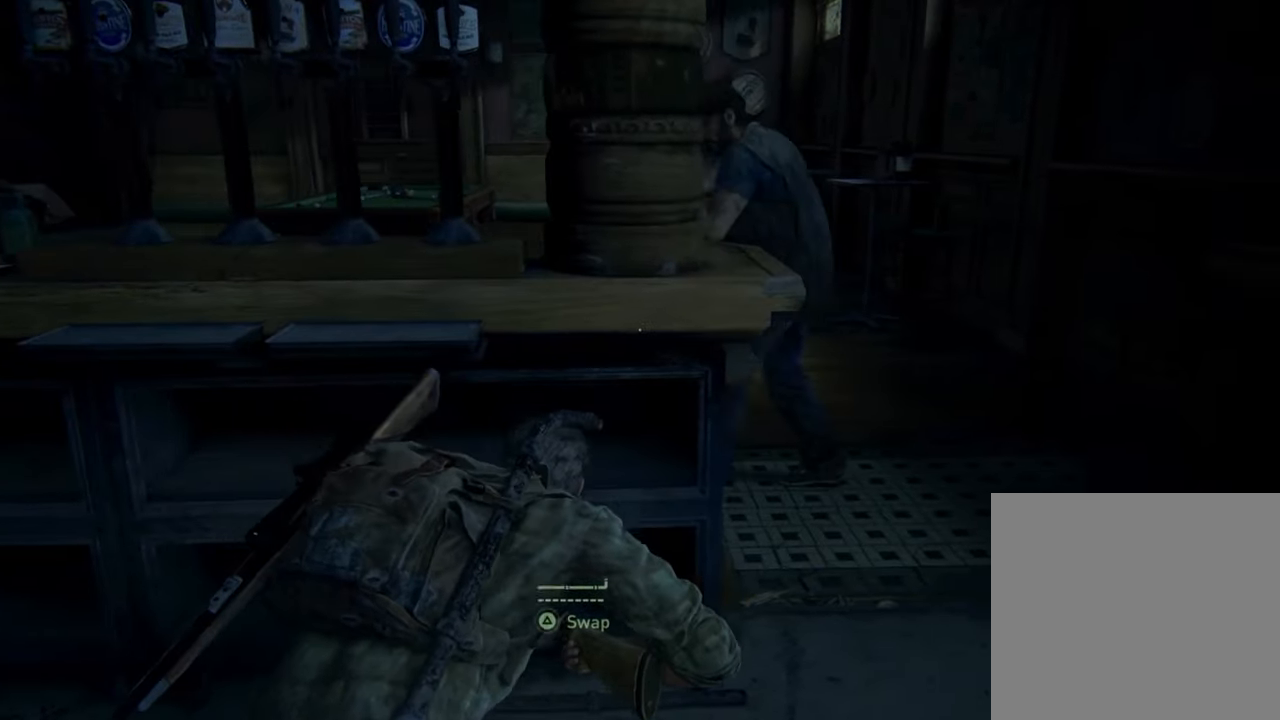
{"dt_ms": 500, "buttons": [], "left_stick": "up-right", "right_stick": "center", "events": []}
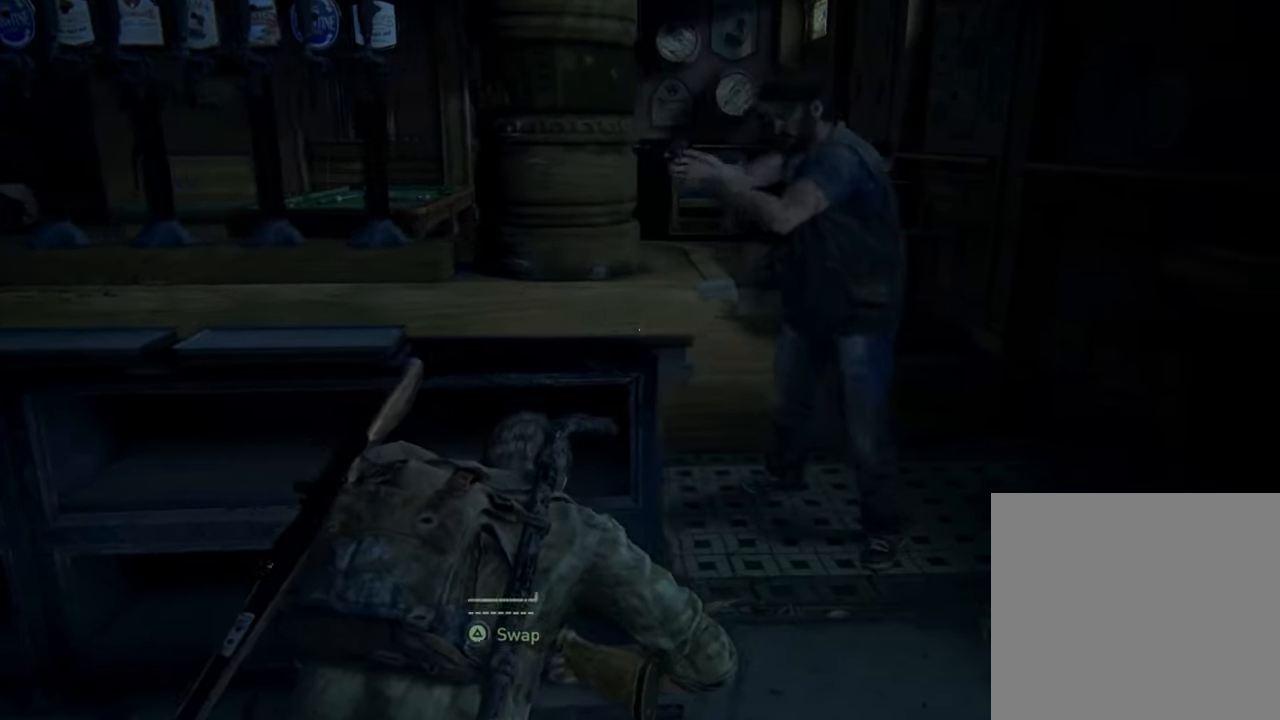
{"dt_ms": 500, "buttons": ["SQUARE"], "left_stick": "up-right", "right_stick": "center", "events": [[133, "SQUARE", "down"], [233, "SQUARE", "up"], [300, "SQUARE", "down"], [400, "SQUARE", "up"], [433, "SQUARE", "down"]]}
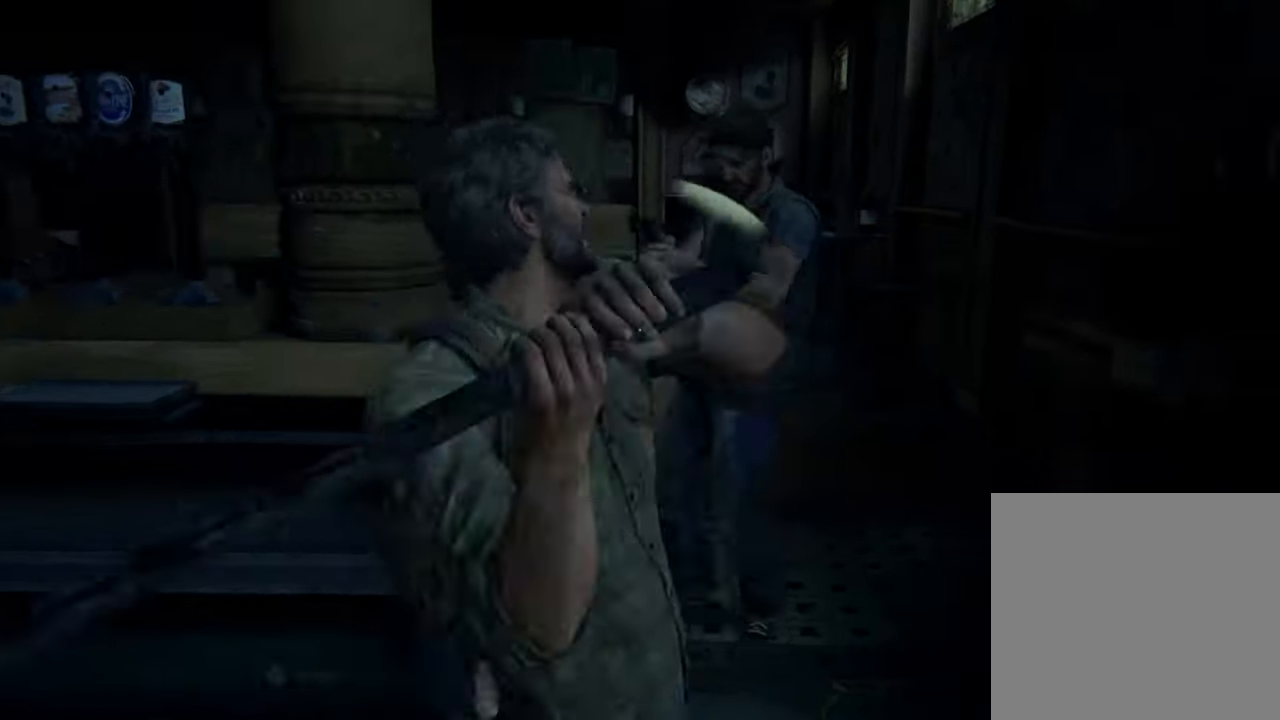
{"dt_ms": 500, "buttons": ["SQUARE"], "left_stick": "left", "right_stick": "center", "events": [[33, "SQUARE", "up"], [67, "SQUARE", "down"], [167, "SQUARE", "up"], [200, "SQUARE", "down"], [300, "SQUARE", "up"], [367, "SQUARE", "down"], [367, "left_stick", "left"], [467, "SQUARE", "up"], [500, "SQUARE", "down"]]}
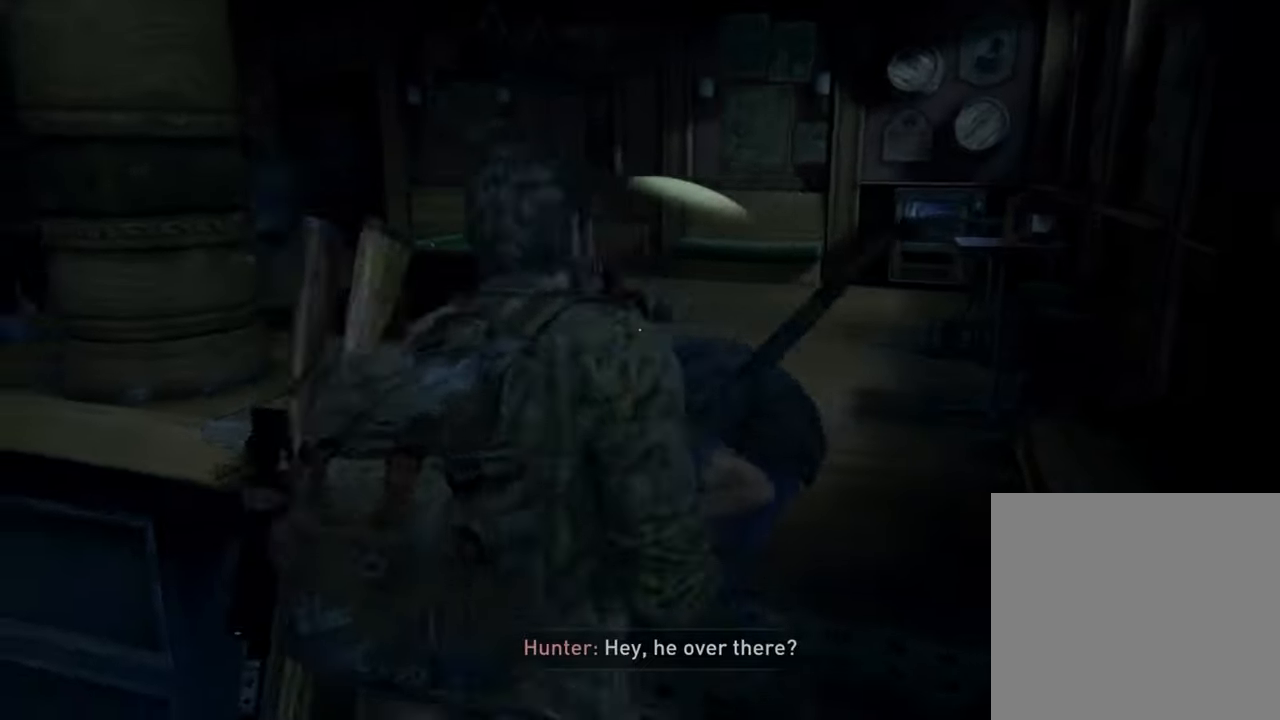
{"dt_ms": 500, "buttons": ["SQUARE"], "left_stick": "left", "right_stick": "center", "events": [[100, "SQUARE", "up"], [133, "SQUARE", "down"], [233, "SQUARE", "up"], [267, "SQUARE", "down"], [400, "SQUARE", "up"], [433, "SQUARE", "down"]]}
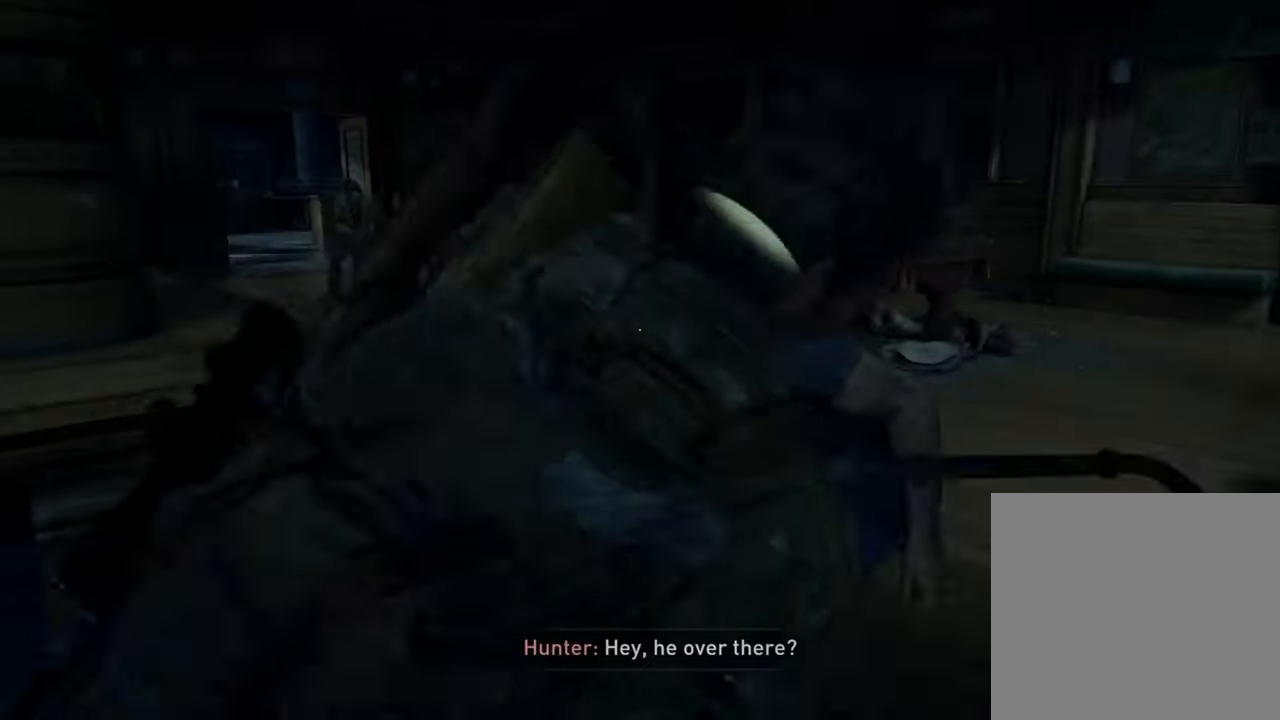
{"dt_ms": 500, "buttons": [], "left_stick": "left", "right_stick": "center", "events": [[33, "SQUARE", "up"], [67, "SQUARE", "down"], [200, "SQUARE", "up"], [233, "SQUARE", "down"], [333, "SQUARE", "up"], [367, "SQUARE", "down"], [467, "SQUARE", "up"]]}
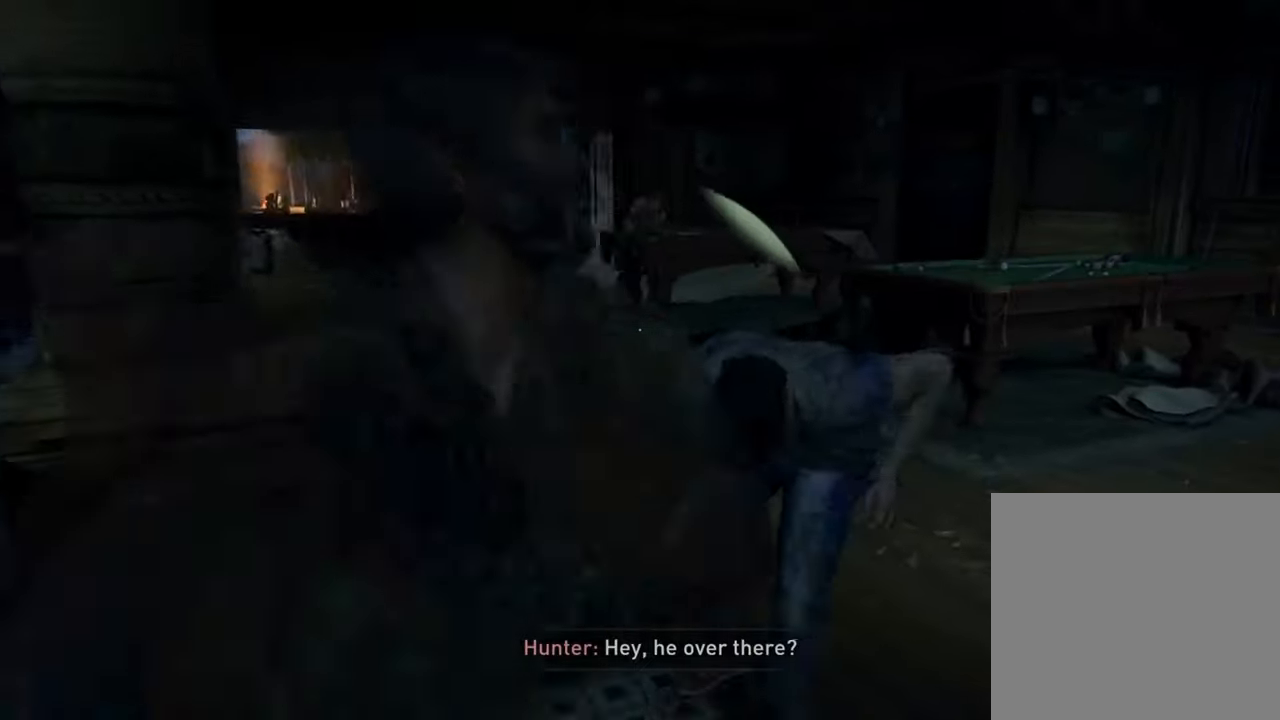
{"dt_ms": 500, "buttons": ["SQUARE"], "left_stick": "left", "right_stick": "center", "events": [[33, "SQUARE", "down"], [133, "SQUARE", "up"], [167, "SQUARE", "down"], [267, "SQUARE", "up"], [333, "SQUARE", "down"], [433, "SQUARE", "up"], [467, "SQUARE", "down"]]}
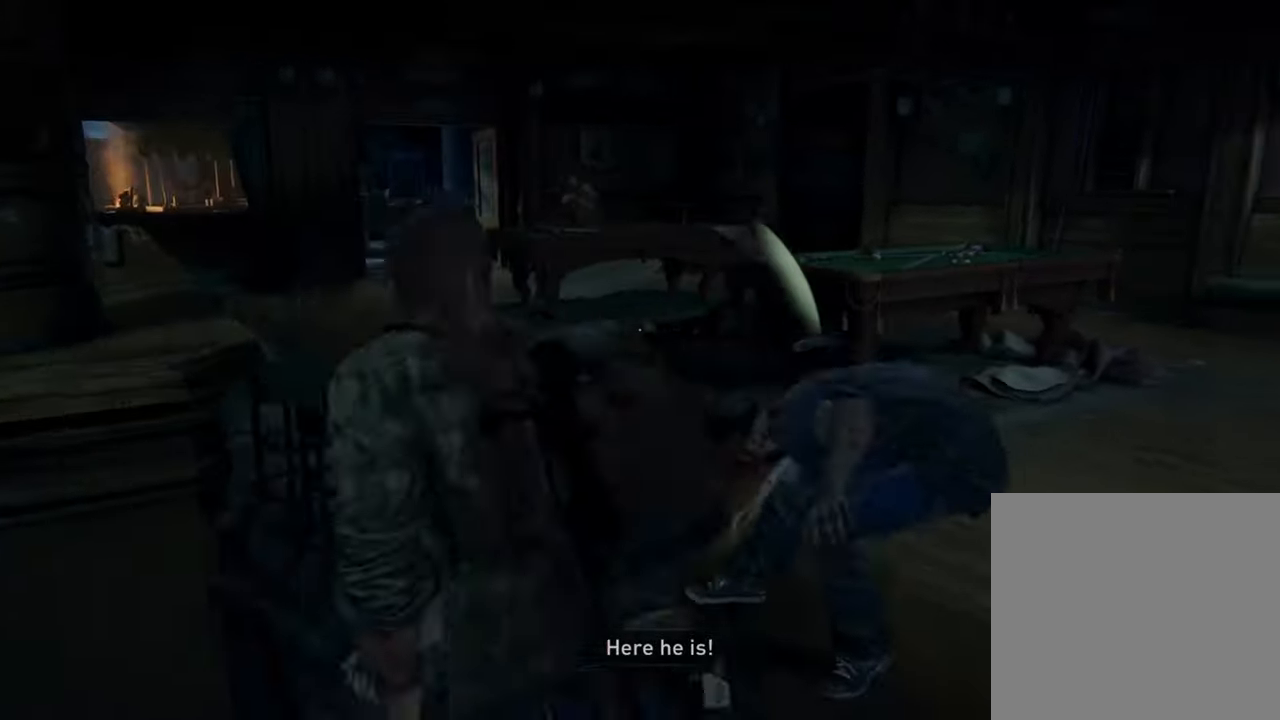
{"dt_ms": 500, "buttons": ["SQUARE"], "left_stick": "left", "right_stick": "center", "events": [[67, "SQUARE", "up"], [133, "SQUARE", "down"], [233, "SQUARE", "up"], [267, "SQUARE", "down"], [367, "SQUARE", "up"], [433, "SQUARE", "down"]]}
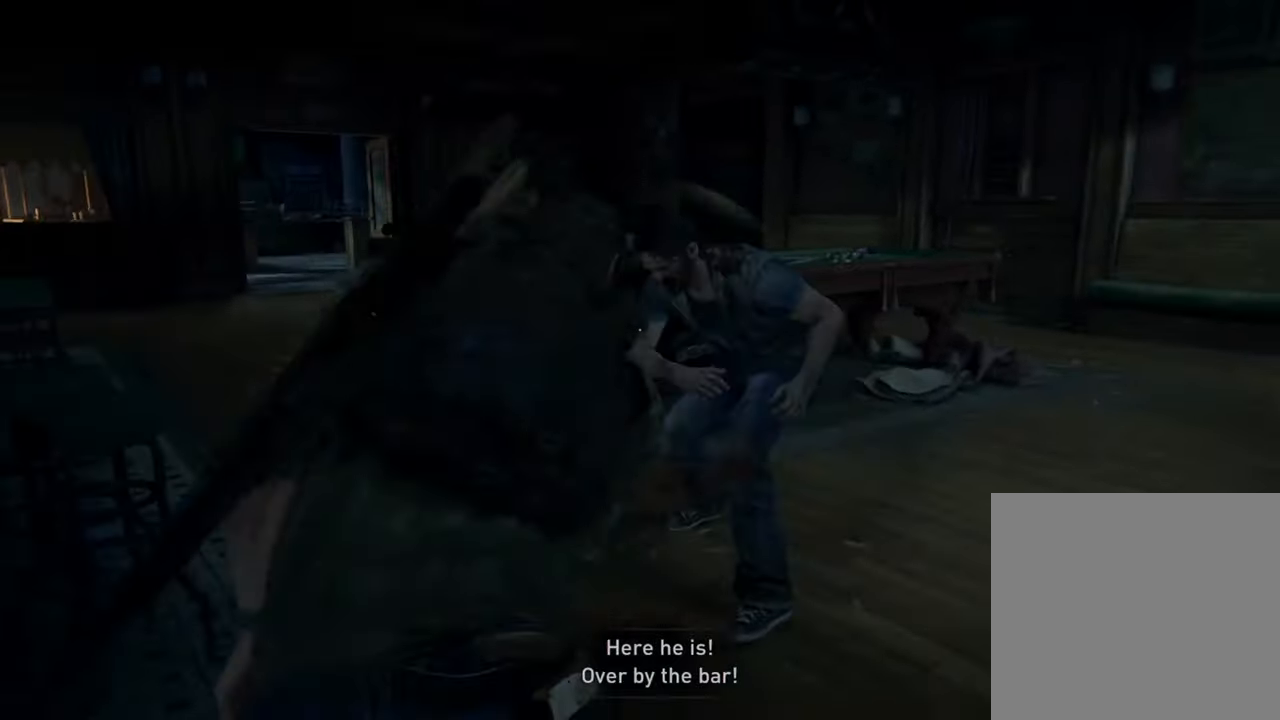
{"dt_ms": 500, "buttons": ["SQUARE"], "left_stick": "right", "right_stick": "center", "events": [[33, "SQUARE", "up"], [67, "SQUARE", "down"], [67, "left_stick", "down-right"], [167, "SQUARE", "up"], [233, "SQUARE", "down"], [333, "SQUARE", "up"], [333, "left_stick", "right"], [366, "SQUARE", "down"], [466, "SQUARE", "up"], [500, "SQUARE", "down"]]}
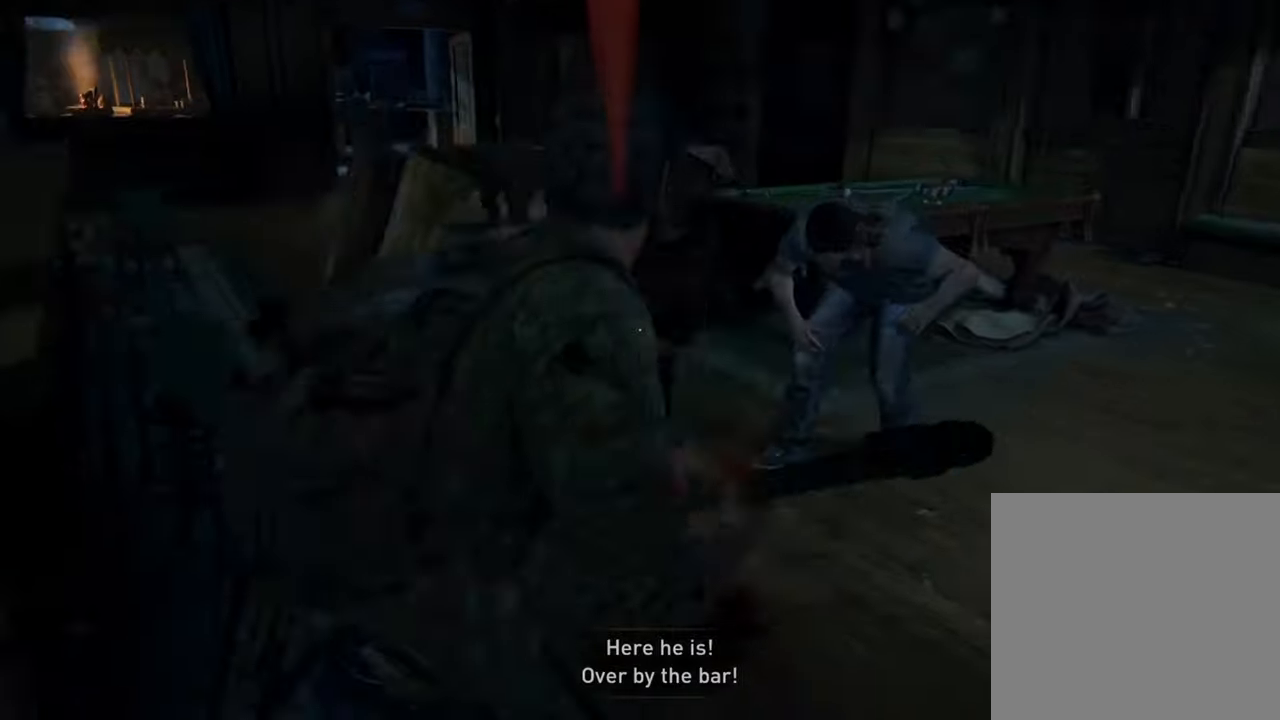
{"dt_ms": 500, "buttons": ["SQUARE"], "left_stick": "right", "right_stick": "center", "events": [[100, "SQUARE", "up"], [166, "SQUARE", "down"], [266, "SQUARE", "up"], [300, "SQUARE", "down"], [400, "SQUARE", "up"], [433, "SQUARE", "down"]]}
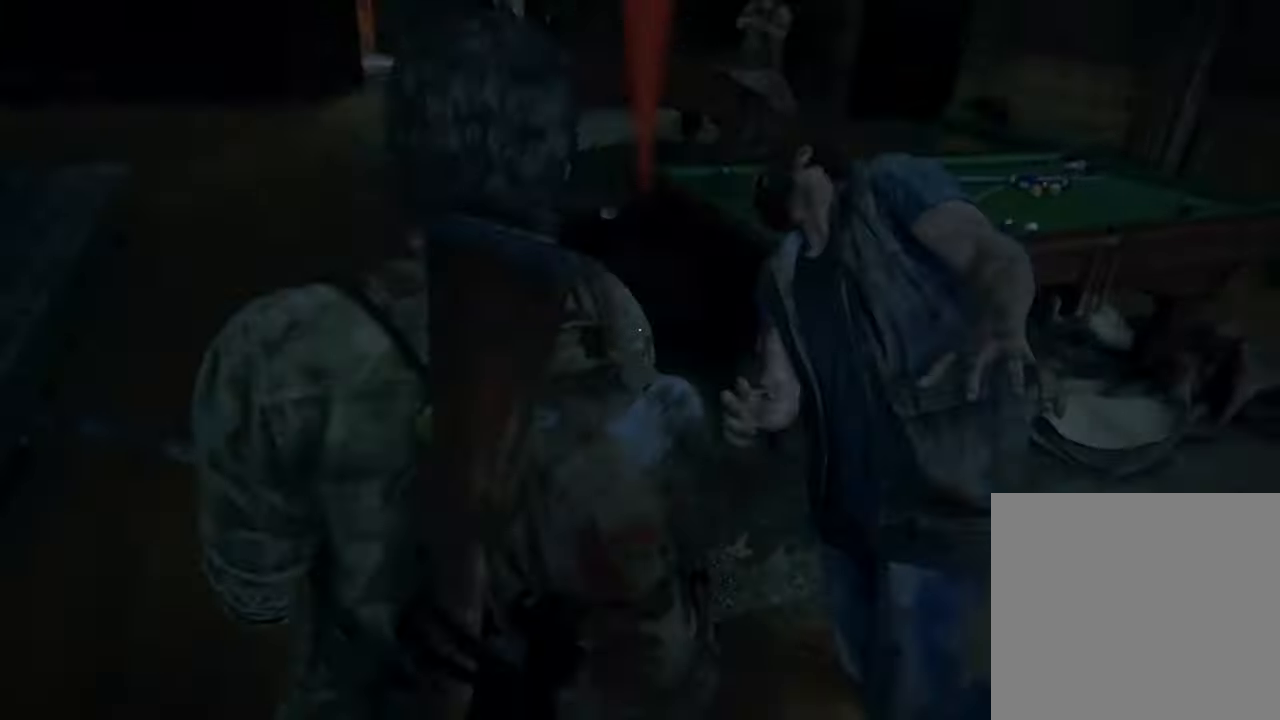
{"dt_ms": 500, "buttons": ["CIRCLE"], "left_stick": "right", "right_stick": "center", "events": [[66, "SQUARE", "up"], [466, "CIRCLE", "down"]]}
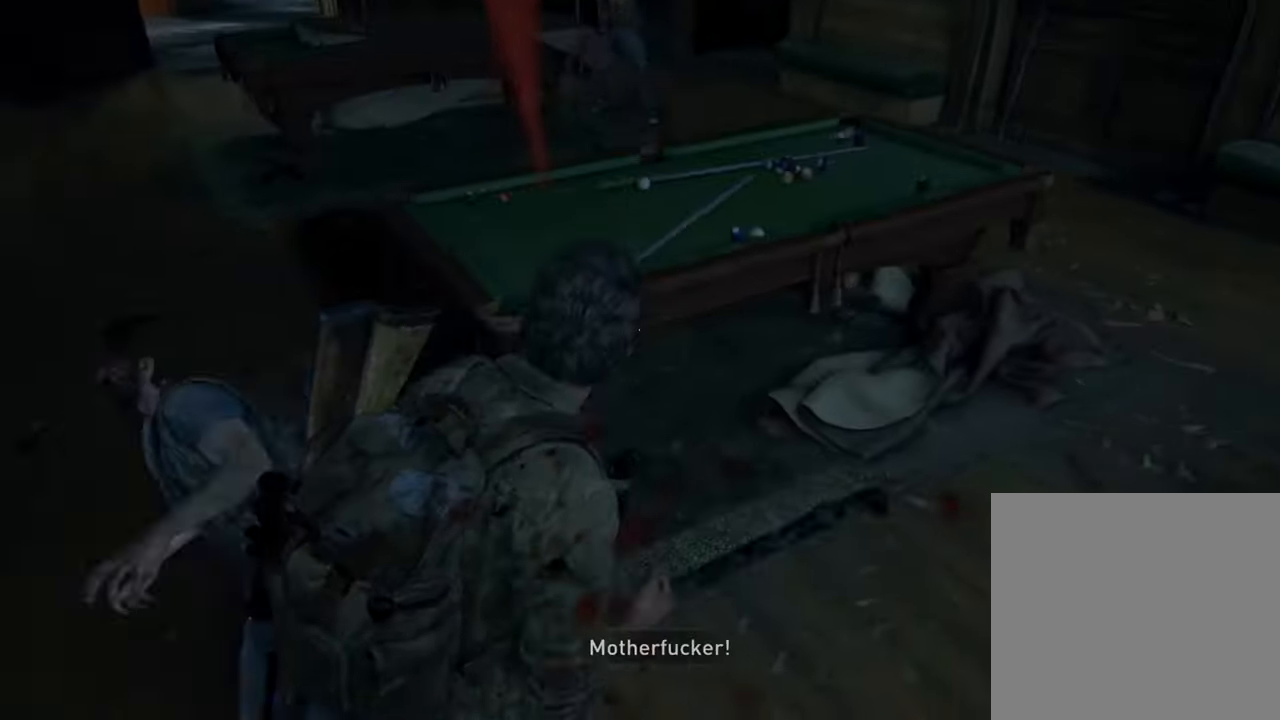
{"dt_ms": 500, "buttons": [], "left_stick": "up", "right_stick": "up", "events": [[100, "CIRCLE", "up"], [200, "left_stick", "up"], [200, "right_stick", "up"]]}
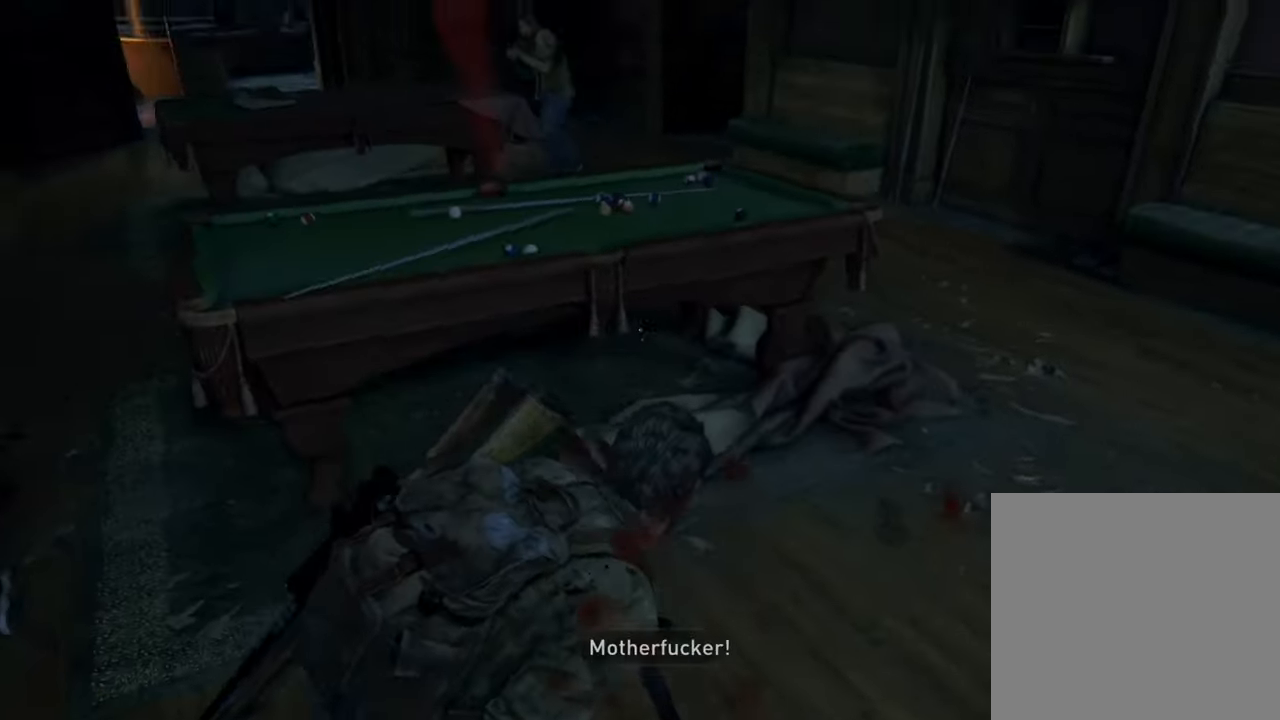
{"dt_ms": 500, "buttons": [], "left_stick": "up", "right_stick": "up-left"}
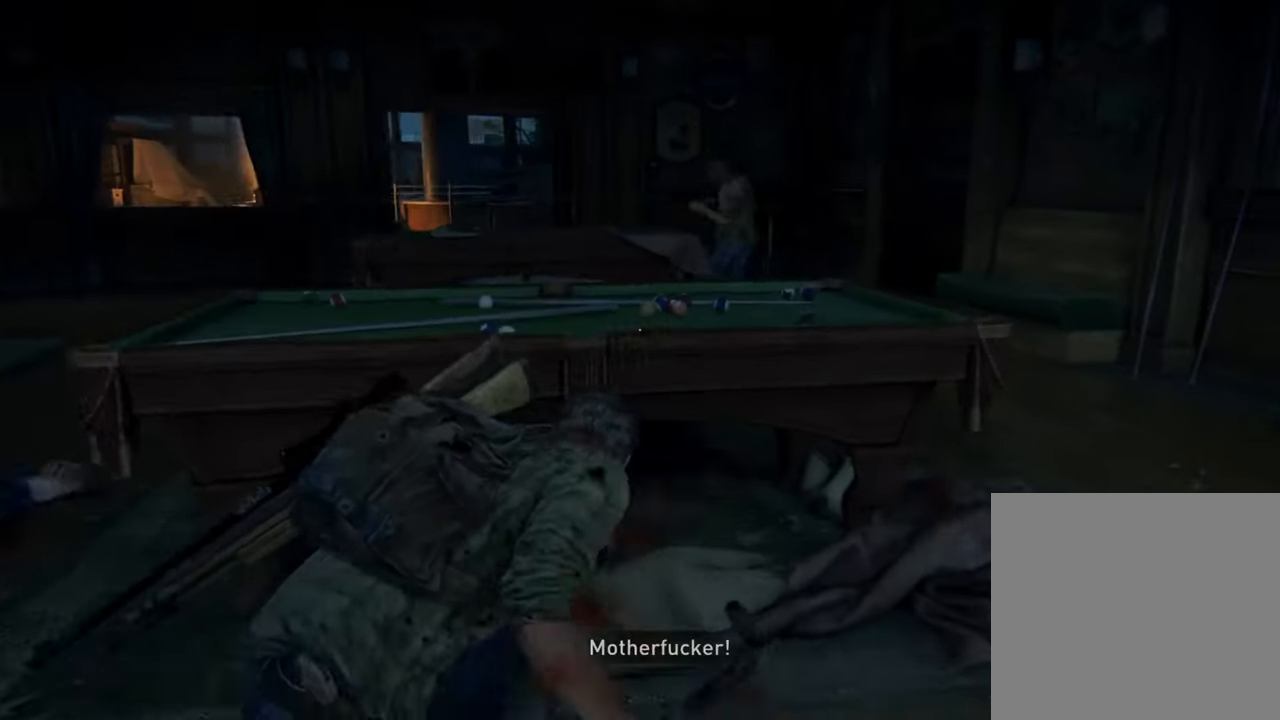
{"dt_ms": 1000, "buttons": [], "left_stick": "center", "right_stick": "center"}
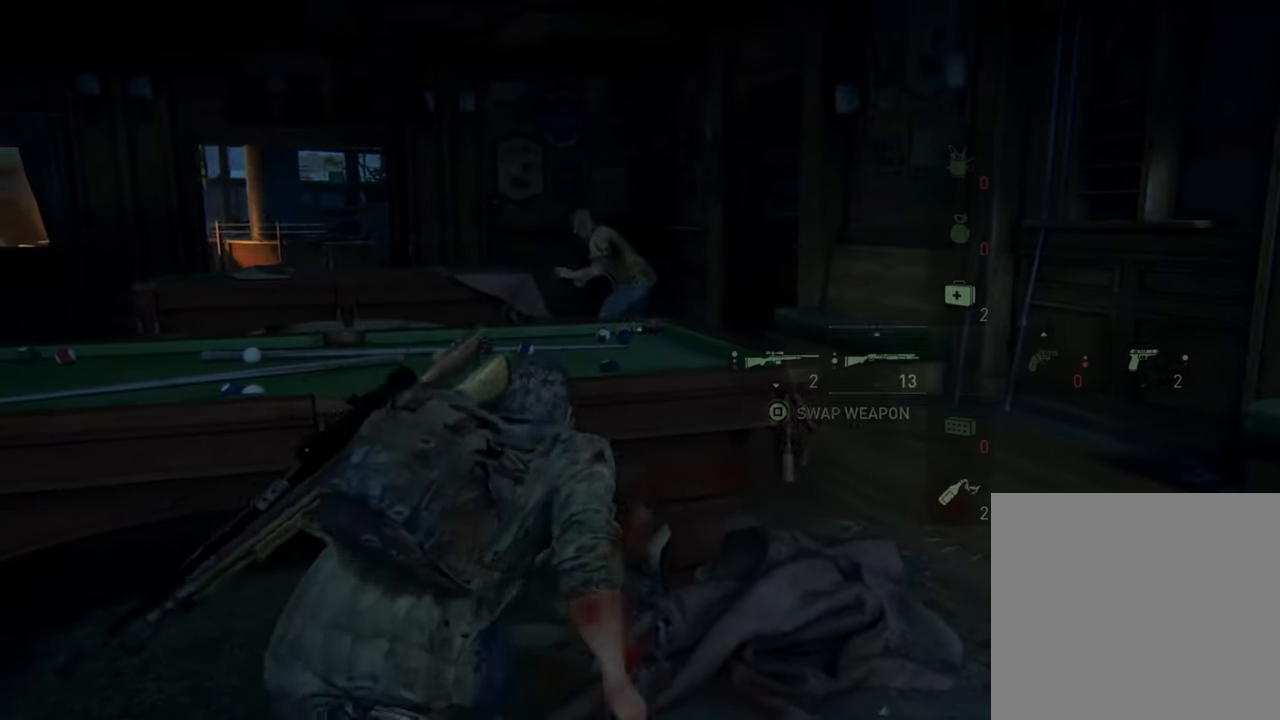
{"dt_ms": 500, "buttons": [], "left_stick": "center", "right_stick": "up-left", "events": [[266, "right_stick", "up-left"]]}
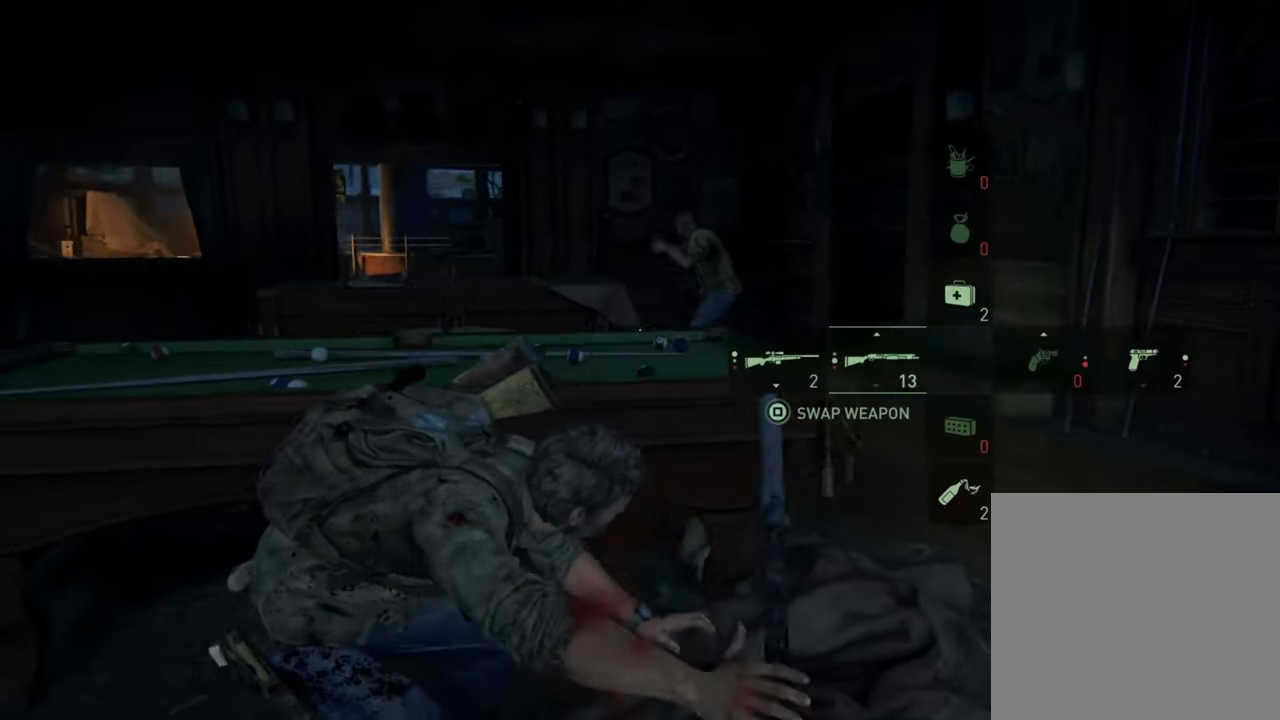
{"dt_ms": 500, "buttons": [], "left_stick": "center", "right_stick": "center", "events": [[100, "right_stick", "center"]]}
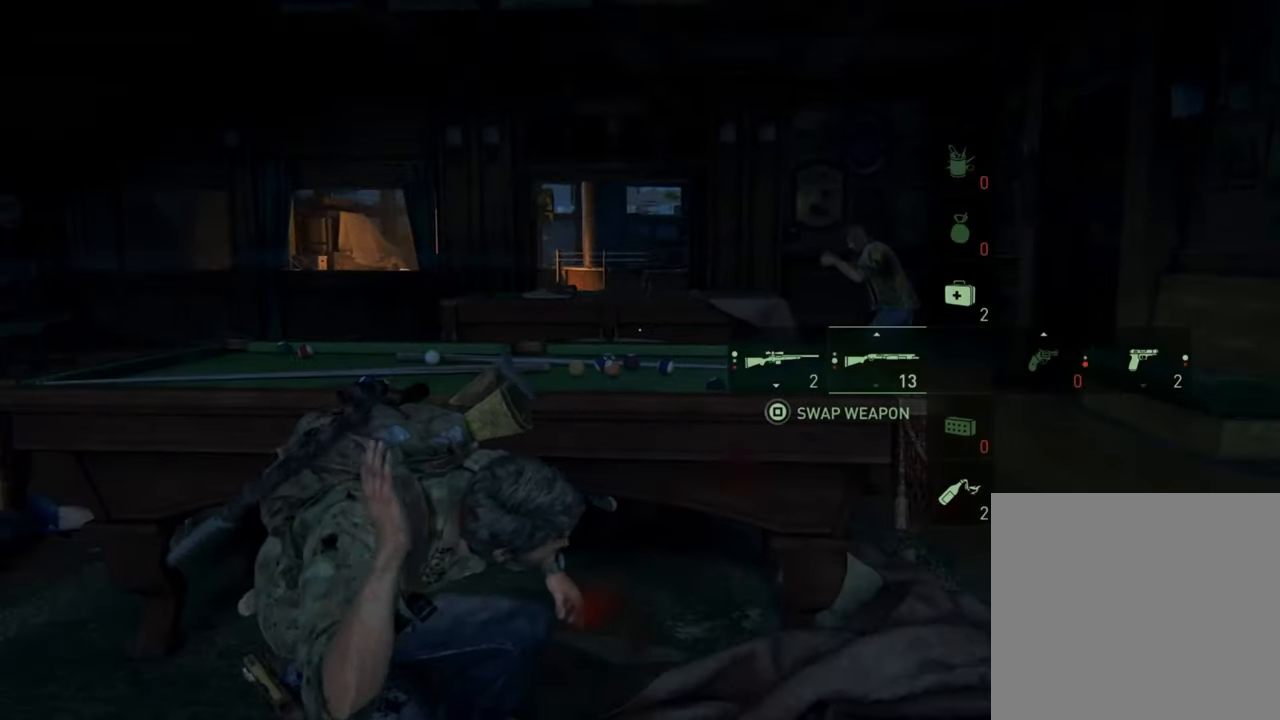
{"dt_ms": 500, "buttons": [], "left_stick": "center", "right_stick": "center", "events": []}